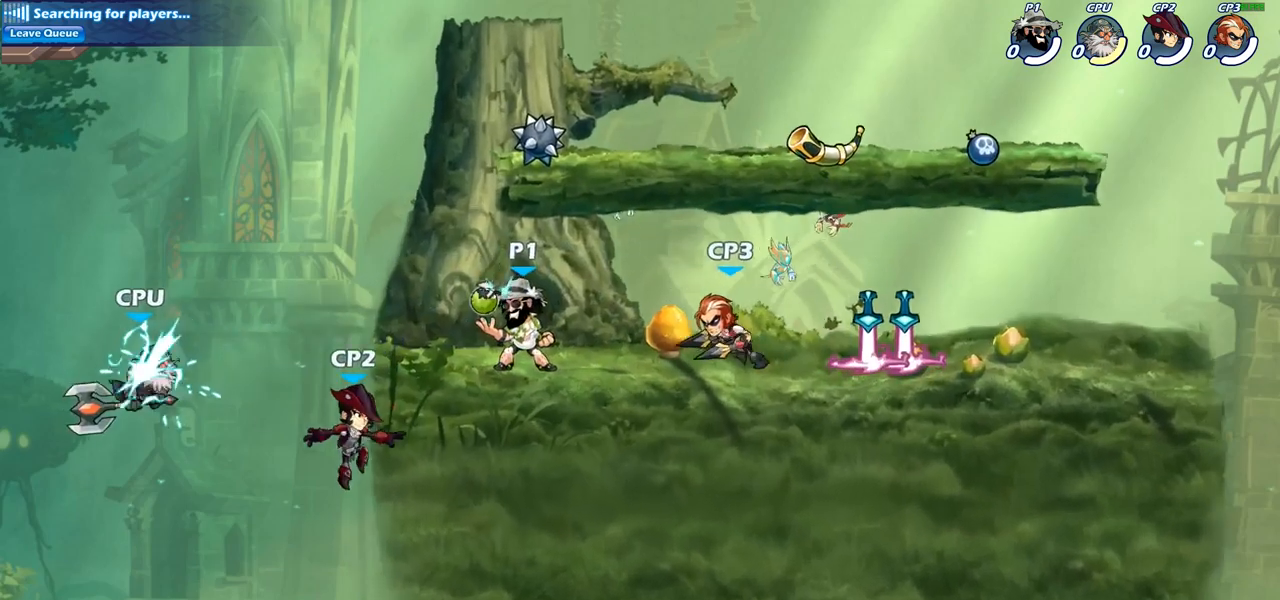
Gameplay with a controller (PlayStation layout); each line is a JSON object with the inputs held at the frame after it. "events" lists button and stick changes between this image and that frame as [ms after this image, input, new state], when the widget could be followed in between. Not read: R1.
{"buttons": [], "left_stick": "center", "right_stick": "center", "events": [[83, "SQUARE", "down"], [217, "SQUARE", "up"], [250, "left_stick", "center"]]}
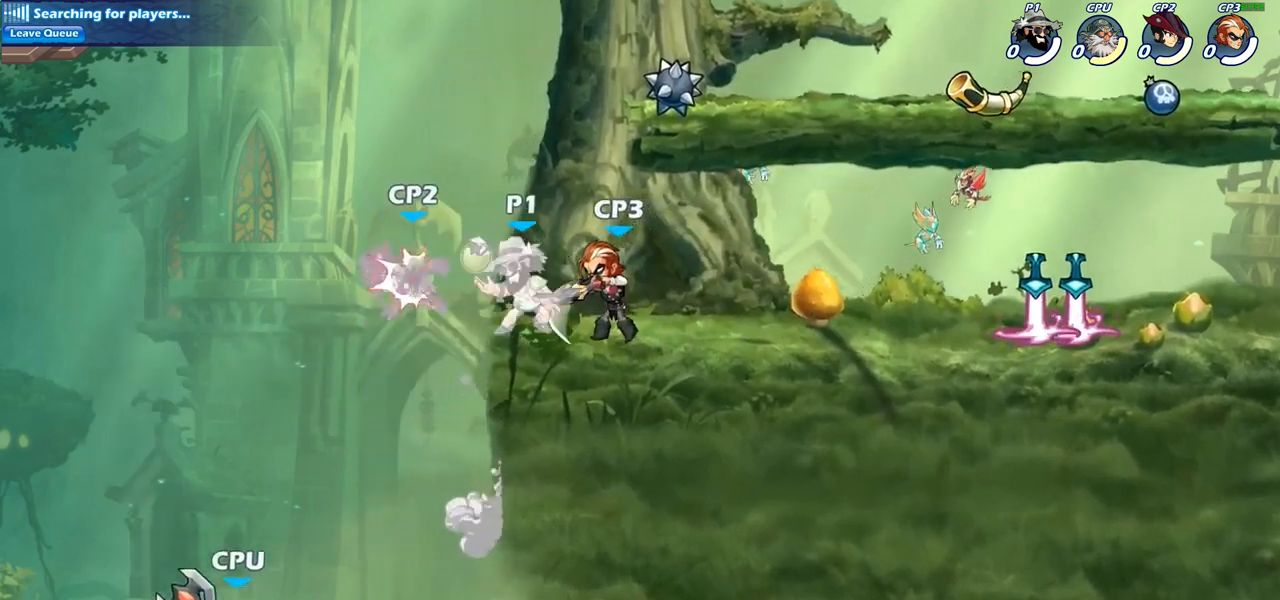
{"buttons": [], "left_stick": "center", "right_stick": "center", "events": [[83, "left_stick", "down"], [117, "CROSS", "down"], [150, "SQUARE", "down"], [217, "CROSS", "up"], [250, "SQUARE", "up"], [300, "left_stick", "center"]]}
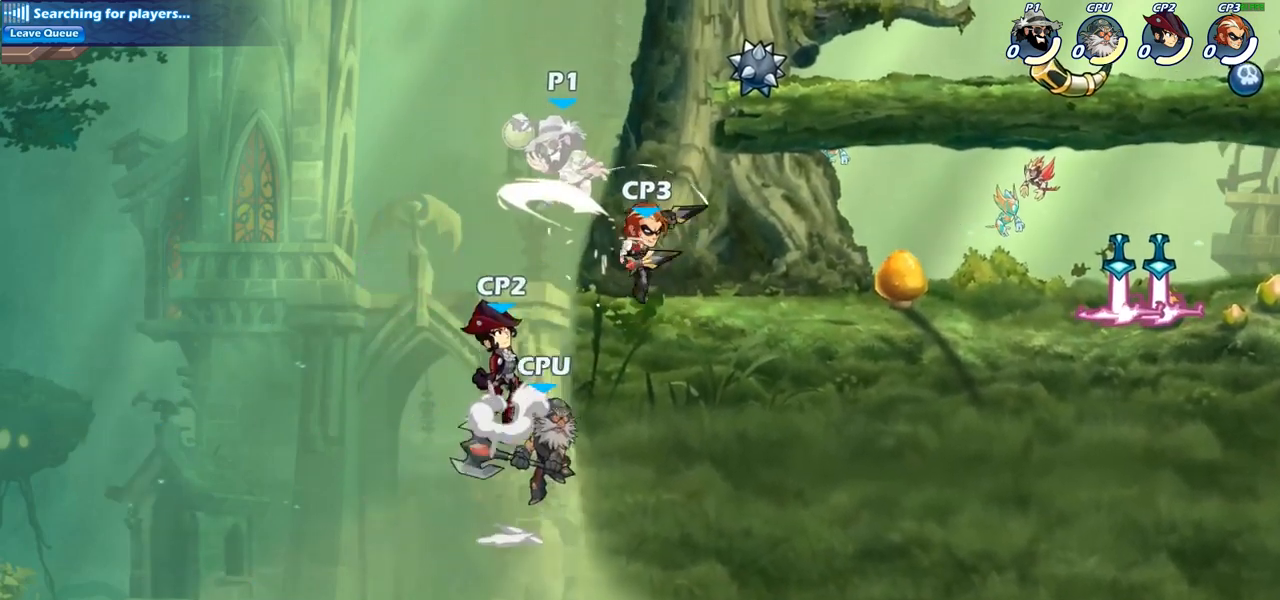
{"buttons": ["CIRCLE"], "left_stick": "down", "right_stick": "center", "events": [[17, "CROSS", "down"], [167, "CROSS", "up"], [233, "CROSS", "down"], [250, "left_stick", "down"], [333, "CIRCLE", "down"], [350, "CROSS", "up"]]}
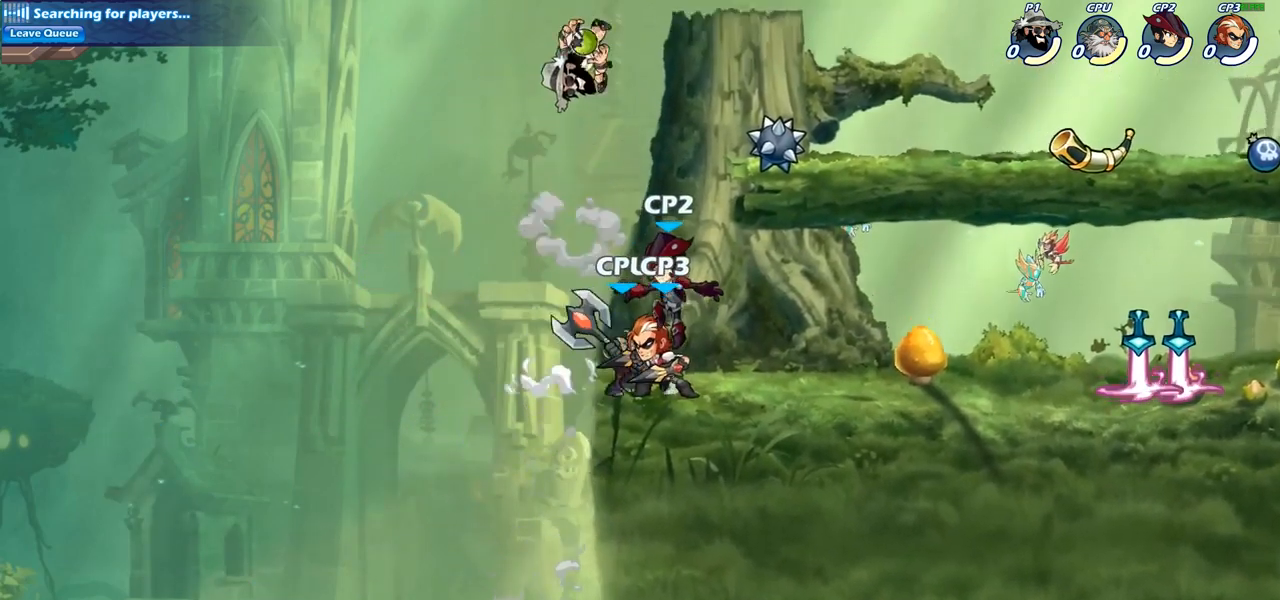
{"buttons": [], "left_stick": "center", "right_stick": "center", "events": [[267, "CIRCLE", "up"], [333, "left_stick", "center"]]}
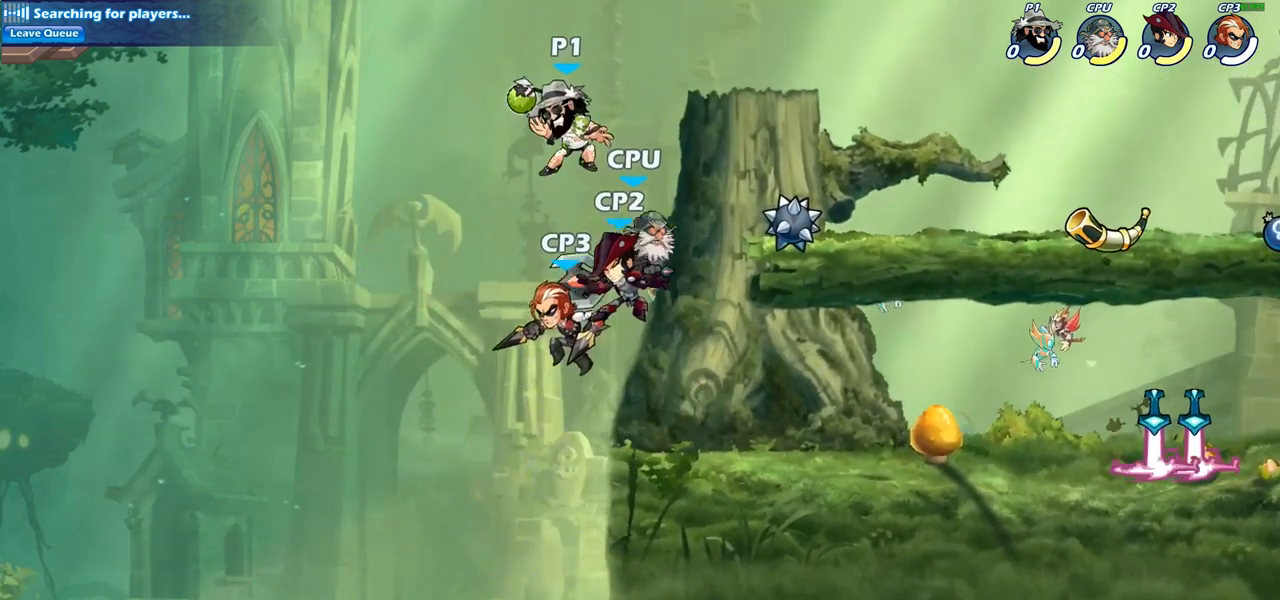
{"buttons": ["R2"], "left_stick": "down-right", "right_stick": "center", "events": [[67, "left_stick", "right"], [217, "R2", "down"], [483, "left_stick", "down-right"]]}
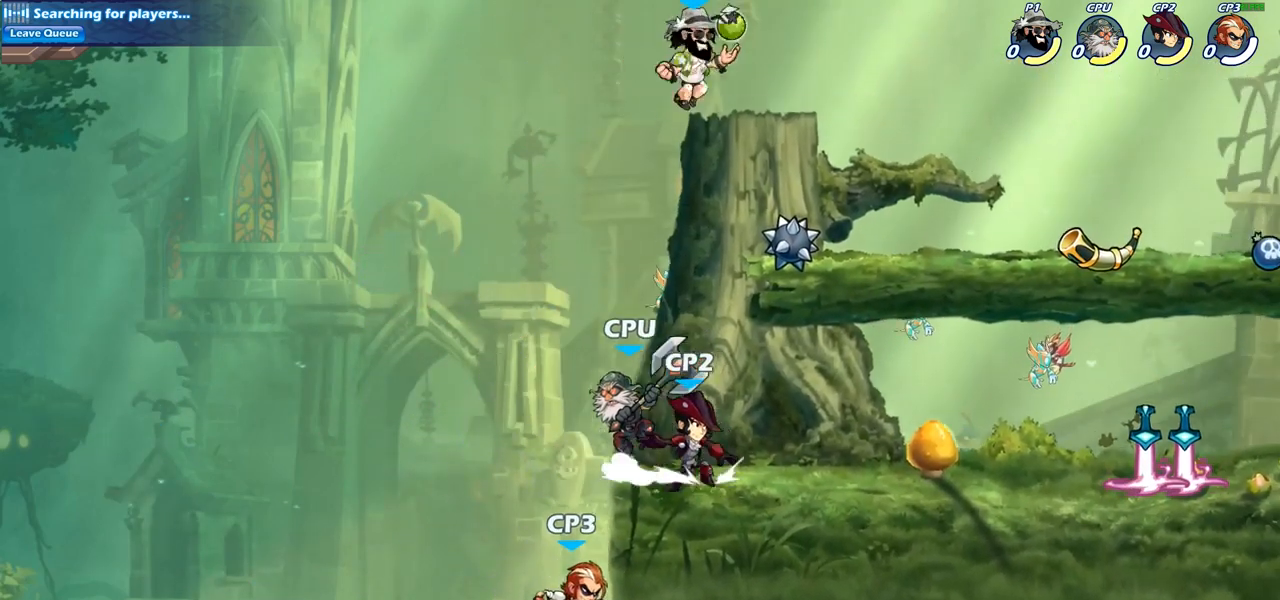
{"buttons": [], "left_stick": "down-left", "right_stick": "center", "events": [[17, "R2", "up"], [17, "left_stick", "down-left"], [300, "SQUARE", "down"], [433, "SQUARE", "up"]]}
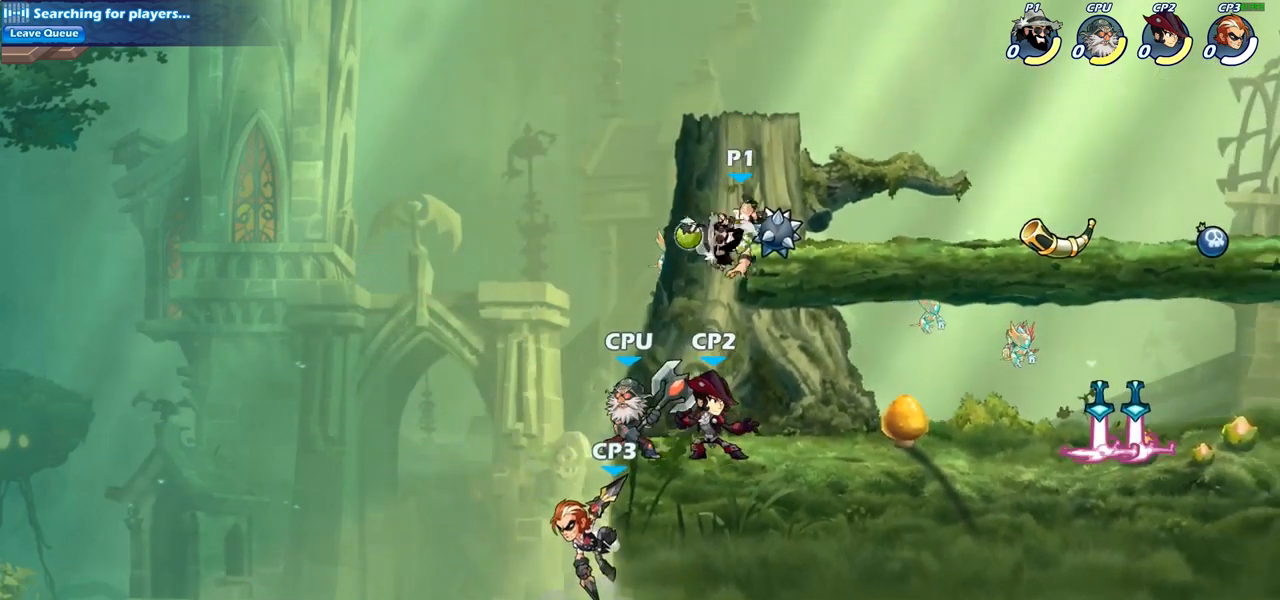
{"buttons": ["SQUARE"], "left_stick": "center", "right_stick": "center", "events": [[167, "left_stick", "center"], [400, "SQUARE", "down"], [400, "left_stick", "left"], [500, "left_stick", "center"]]}
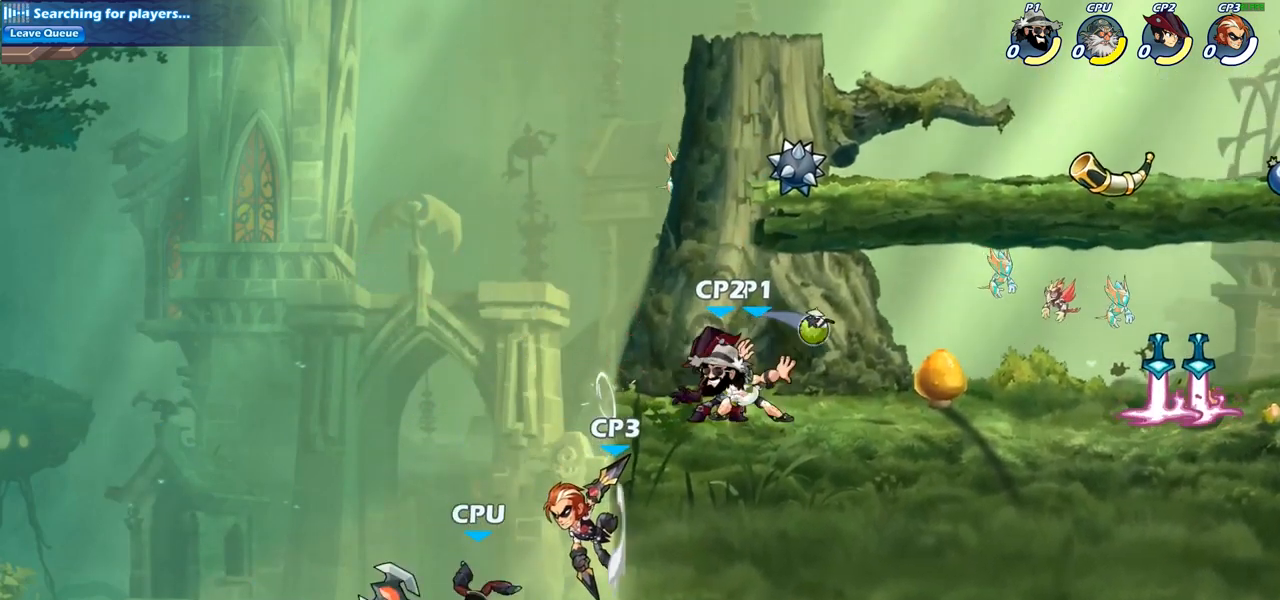
{"buttons": ["CROSS", "SQUARE"], "left_stick": "down", "right_stick": "center", "events": [[17, "SQUARE", "up"], [383, "left_stick", "down"], [433, "CROSS", "down"], [500, "SQUARE", "down"]]}
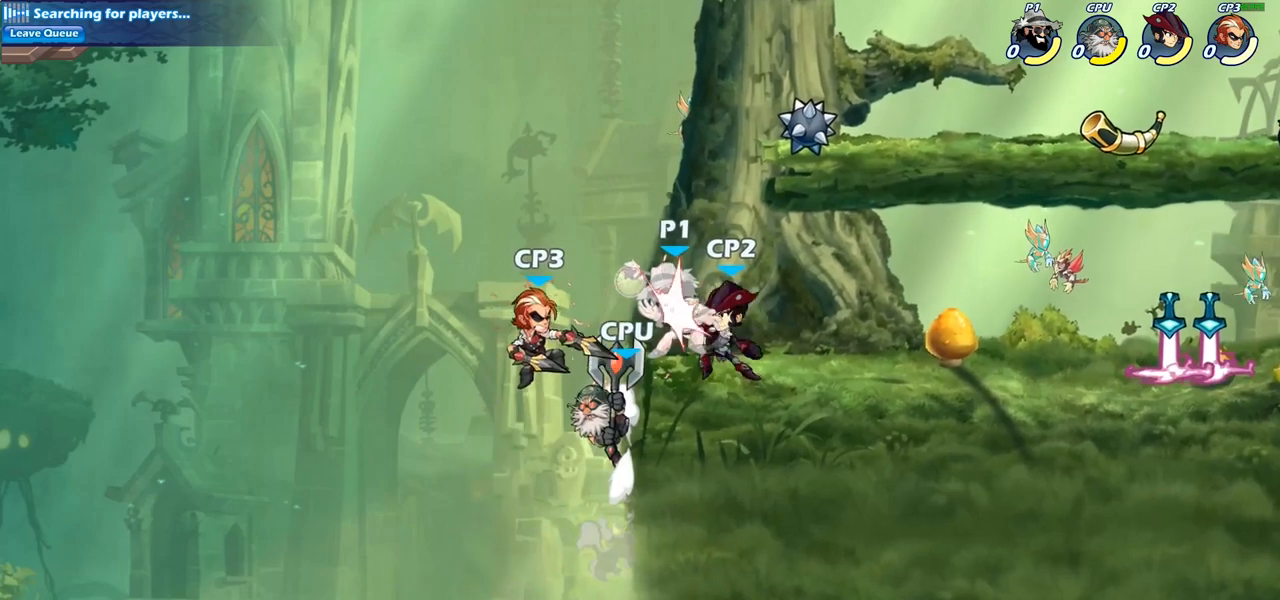
{"buttons": [], "left_stick": "center", "right_stick": "center", "events": [[50, "CROSS", "up"], [100, "SQUARE", "up"], [167, "left_stick", "center"]]}
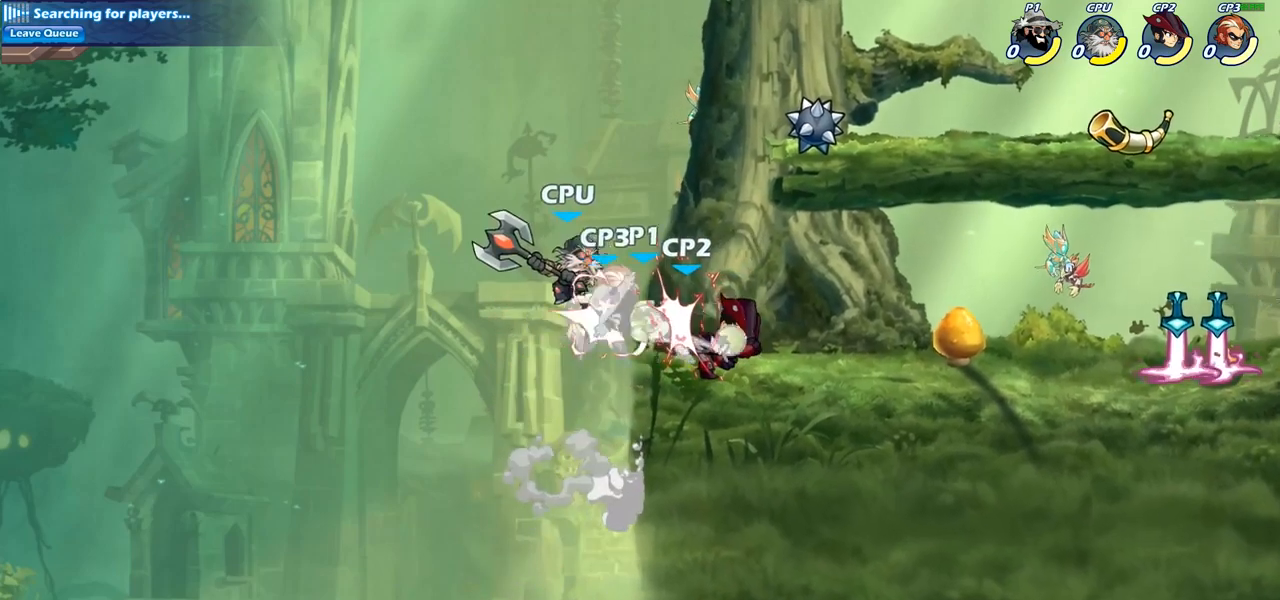
{"buttons": ["CROSS"], "left_stick": "right", "right_stick": "center", "events": [[133, "left_stick", "right"], [317, "CROSS", "down"]]}
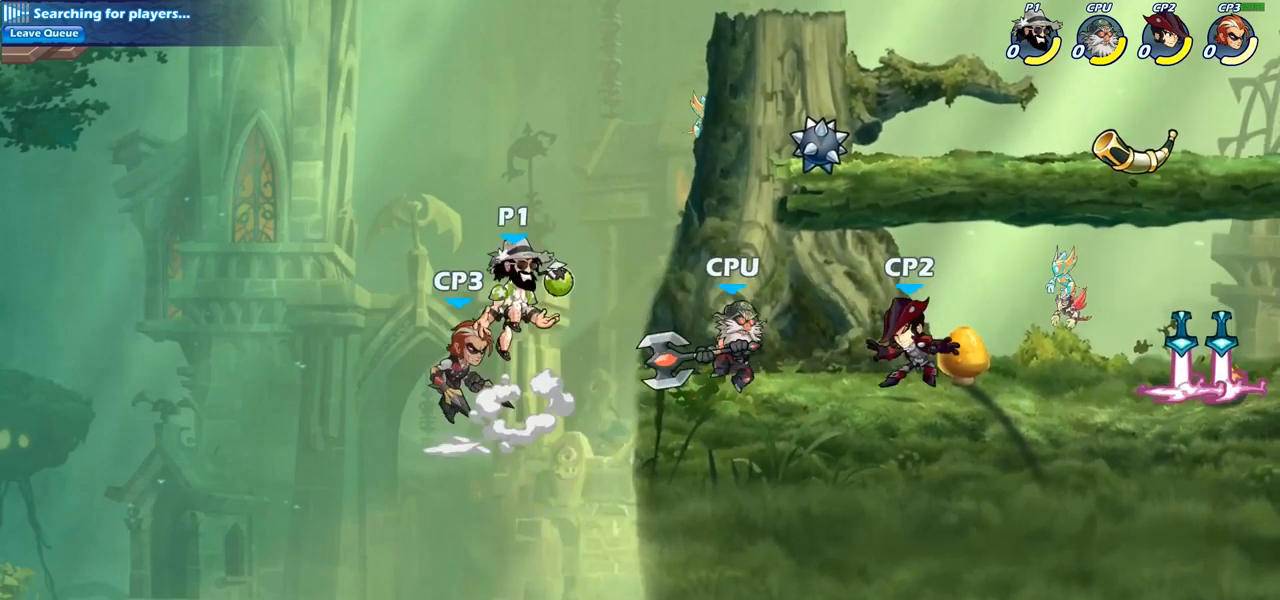
{"buttons": [], "left_stick": "center", "right_stick": "center", "events": [[17, "CROSS", "up"], [183, "CIRCLE", "down"], [183, "left_stick", "down-left"], [367, "CIRCLE", "up"], [400, "left_stick", "center"]]}
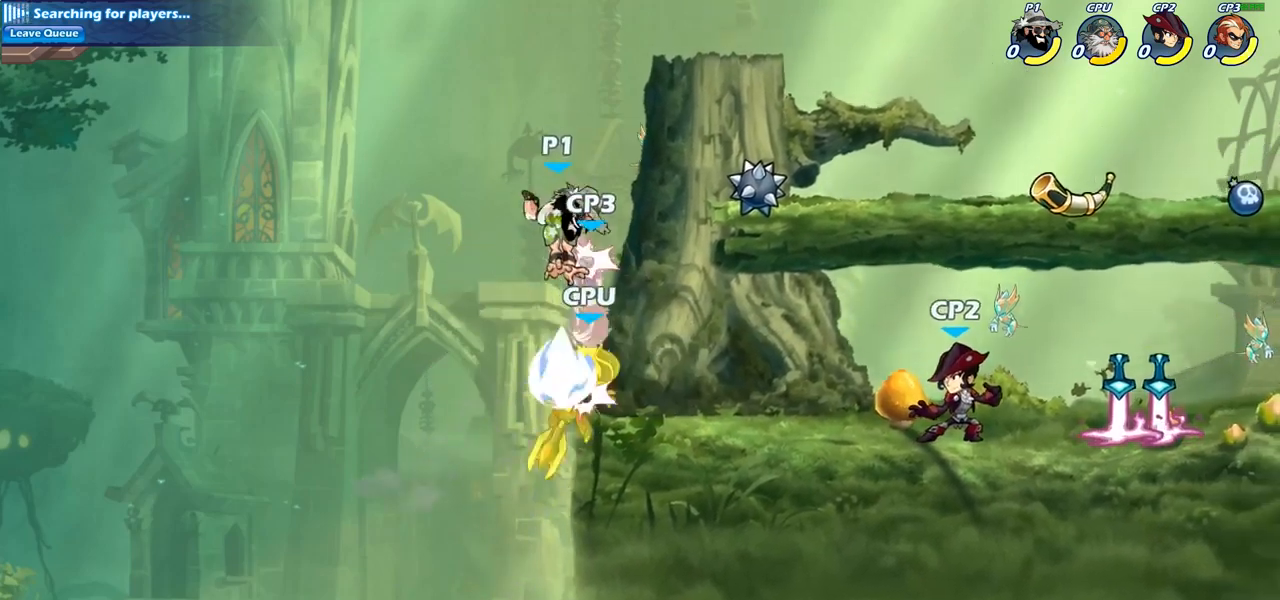
{"buttons": ["CROSS"], "left_stick": "right", "right_stick": "center", "events": [[283, "left_stick", "right"], [500, "CROSS", "down"]]}
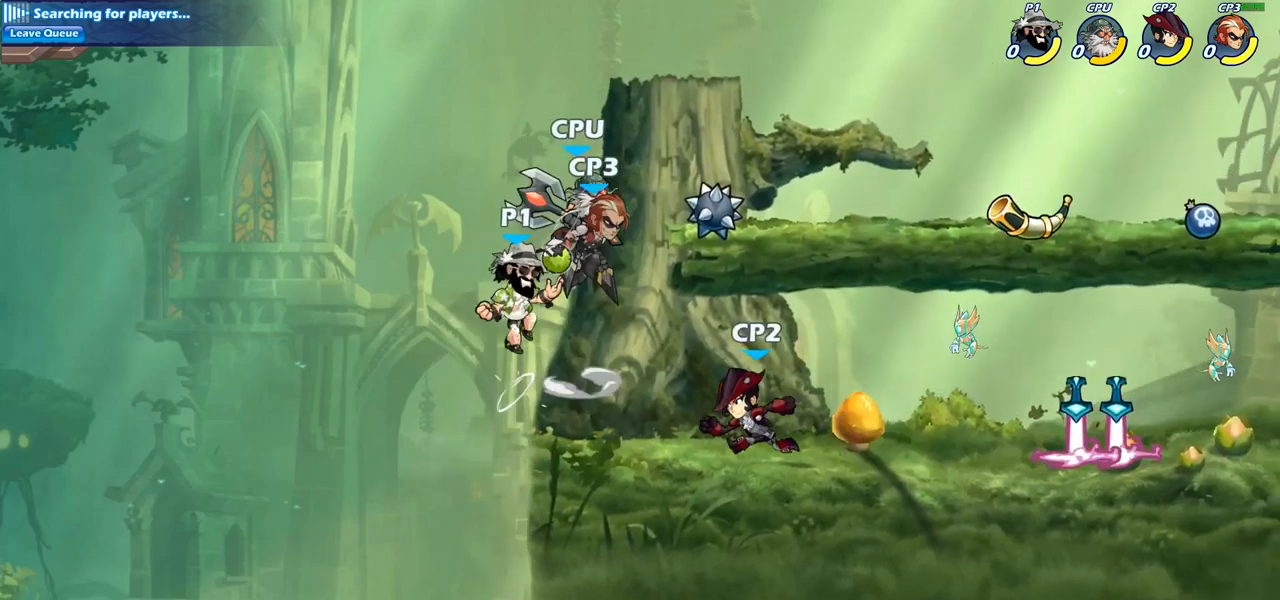
{"buttons": [], "left_stick": "down", "right_stick": "center", "events": [[83, "left_stick", "down"], [150, "CROSS", "up"], [250, "left_stick", "right"], [350, "left_stick", "center"], [500, "left_stick", "down"]]}
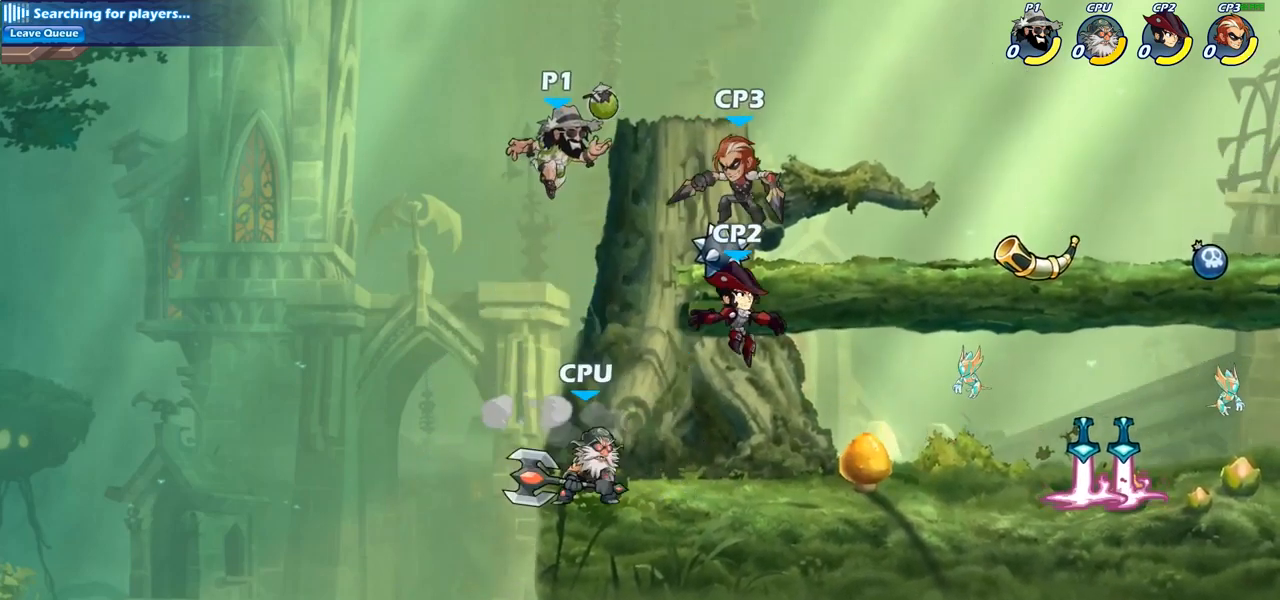
{"buttons": [], "left_stick": "center", "right_stick": "center", "events": [[167, "SQUARE", "down"], [267, "SQUARE", "up"], [267, "left_stick", "center"]]}
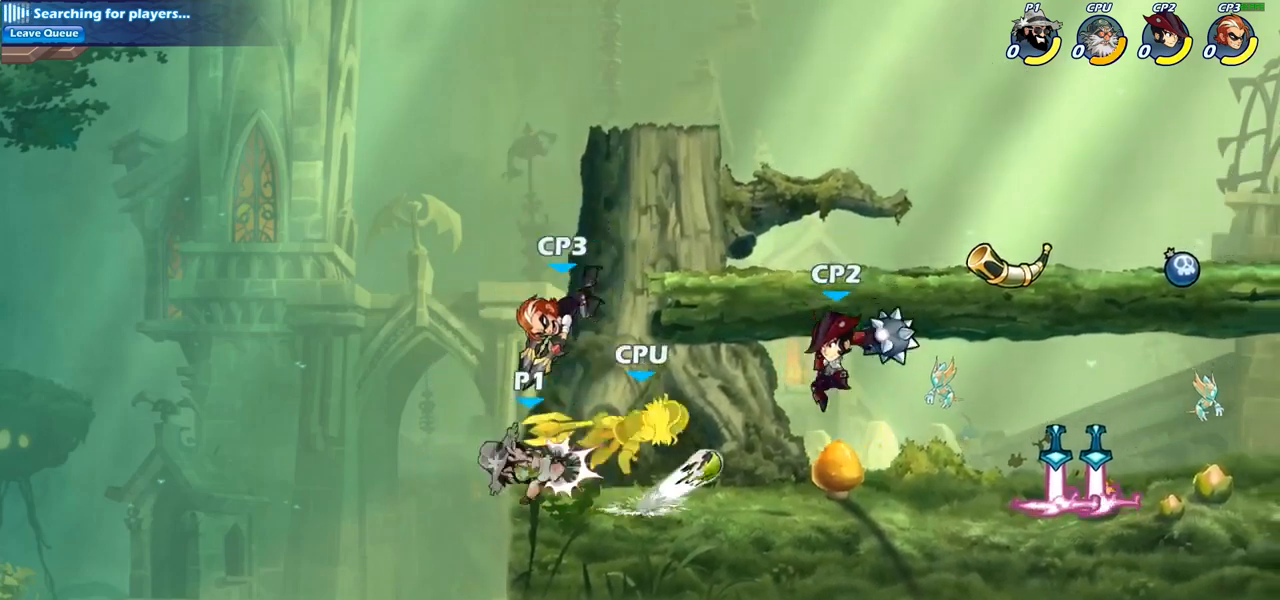
{"buttons": ["SQUARE"], "left_stick": "center", "right_stick": "center", "events": [[217, "SQUARE", "down"], [350, "SQUARE", "up"], [450, "SQUARE", "down"]]}
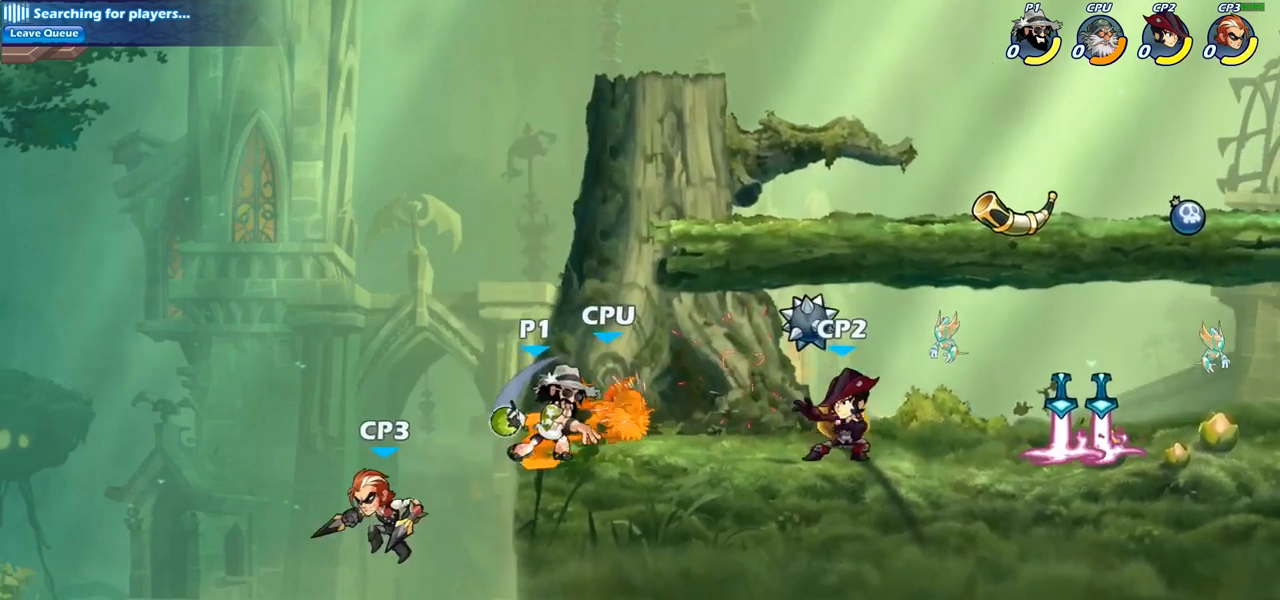
{"buttons": ["SQUARE"], "left_stick": "right", "right_stick": "center", "events": [[67, "SQUARE", "up"], [150, "SQUARE", "down"], [250, "SQUARE", "up"], [267, "left_stick", "right"], [333, "R2", "down"], [417, "SQUARE", "down"], [500, "R2", "up"]]}
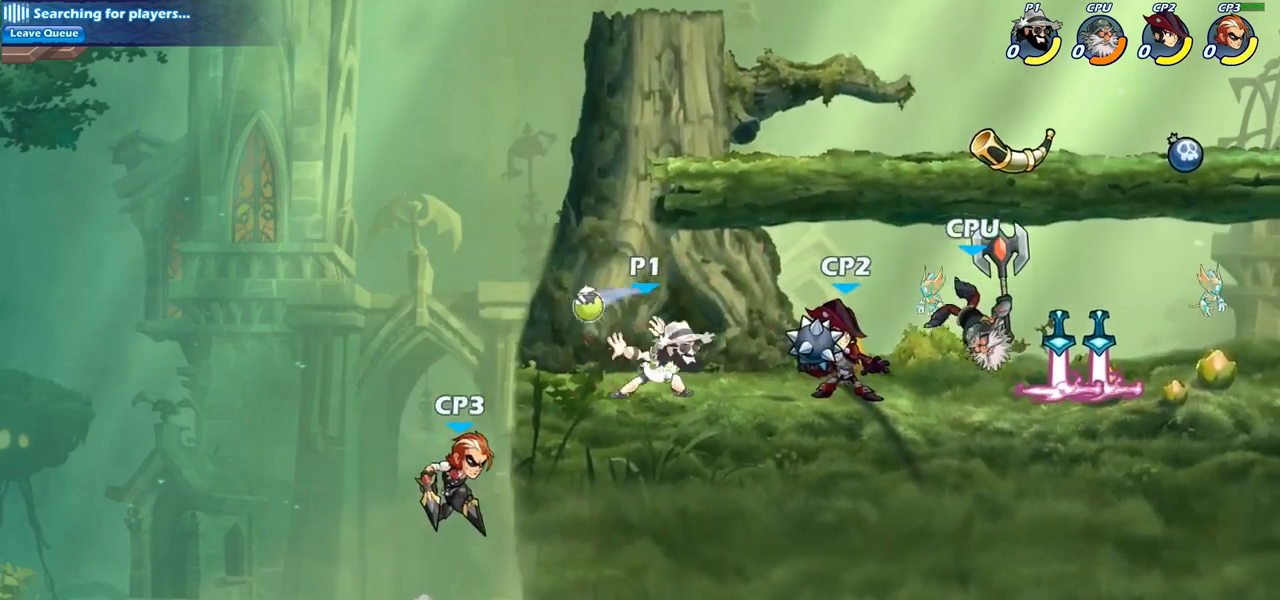
{"buttons": ["SQUARE"], "left_stick": "down", "right_stick": "center", "events": [[50, "SQUARE", "up"], [83, "left_stick", "center"], [267, "left_stick", "down"], [383, "SQUARE", "down"]]}
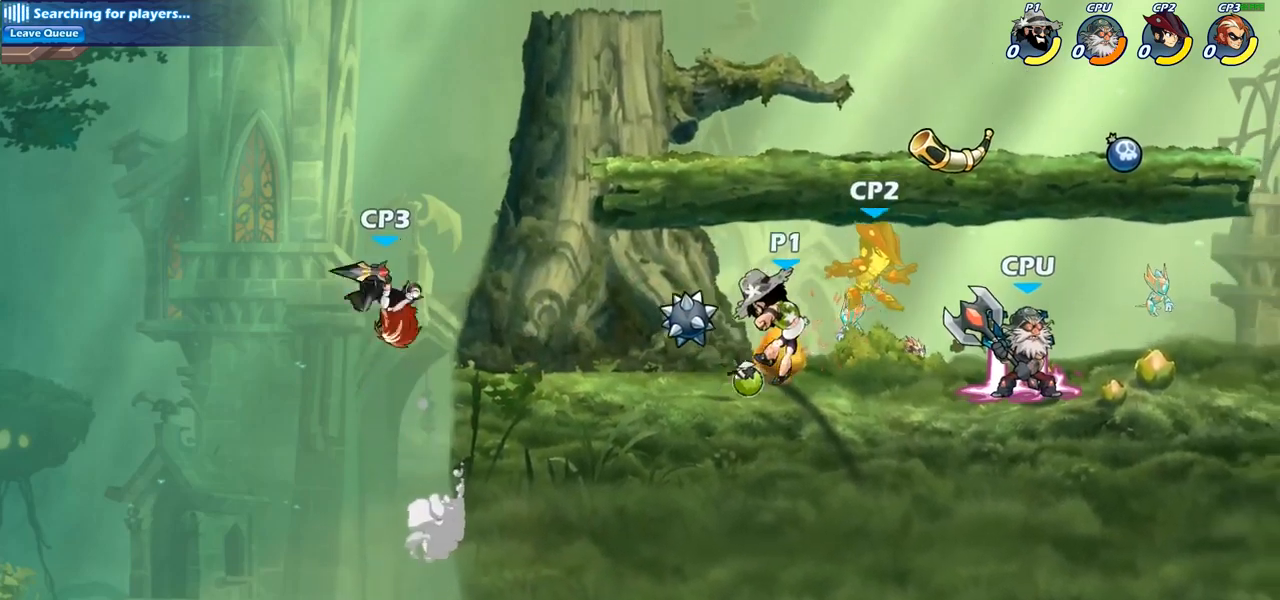
{"buttons": ["SQUARE"], "left_stick": "up", "right_stick": "center", "events": [[33, "SQUARE", "up"], [117, "left_stick", "center"], [333, "left_stick", "up"], [383, "CROSS", "down"], [433, "SQUARE", "down"], [483, "CROSS", "up"]]}
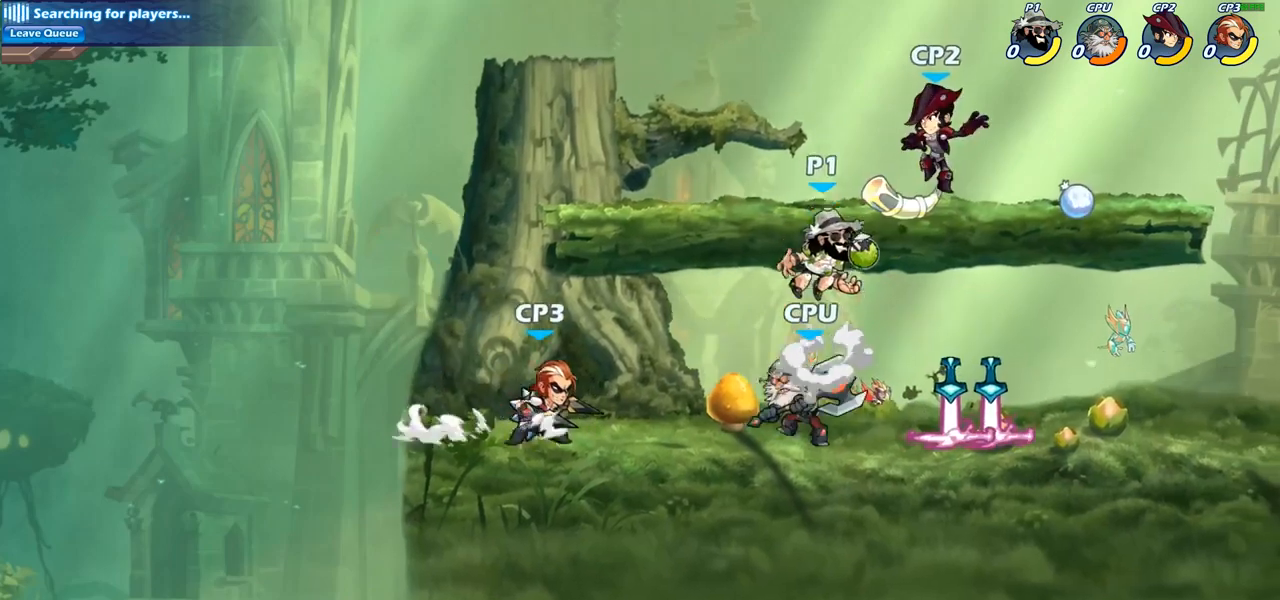
{"buttons": ["CROSS", "SQUARE"], "left_stick": "right", "right_stick": "center", "events": [[17, "left_stick", "center"], [50, "SQUARE", "up"], [200, "left_stick", "right"], [417, "CROSS", "down"], [483, "SQUARE", "down"]]}
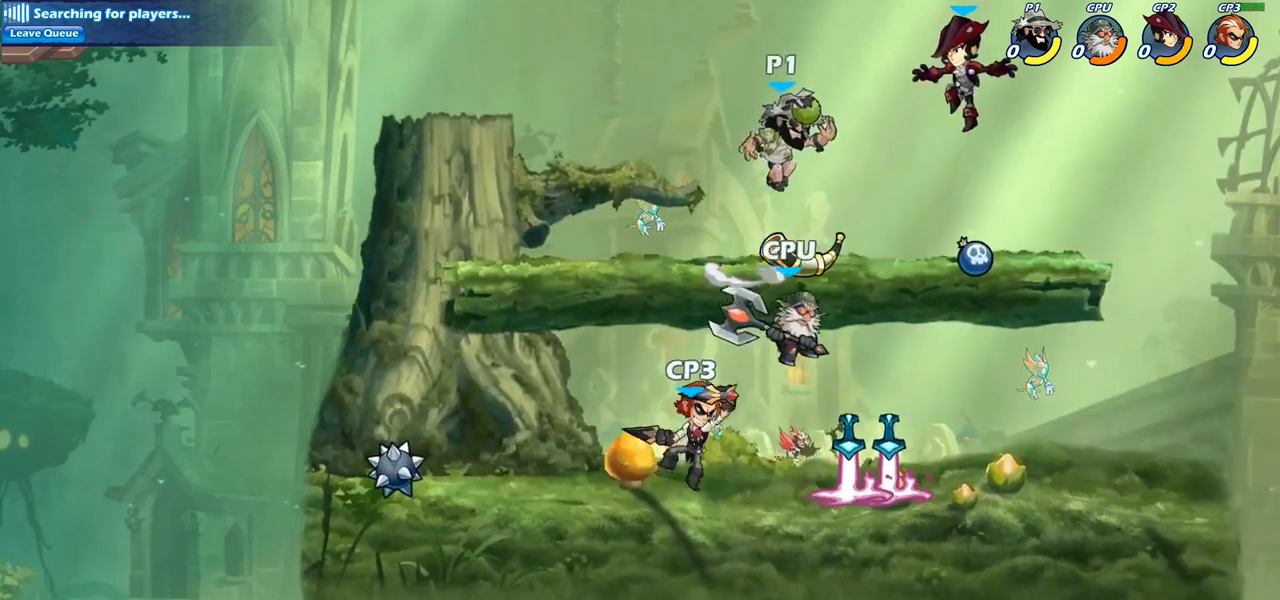
{"buttons": [], "left_stick": "right", "right_stick": "center", "events": [[50, "CROSS", "up"], [83, "SQUARE", "up"]]}
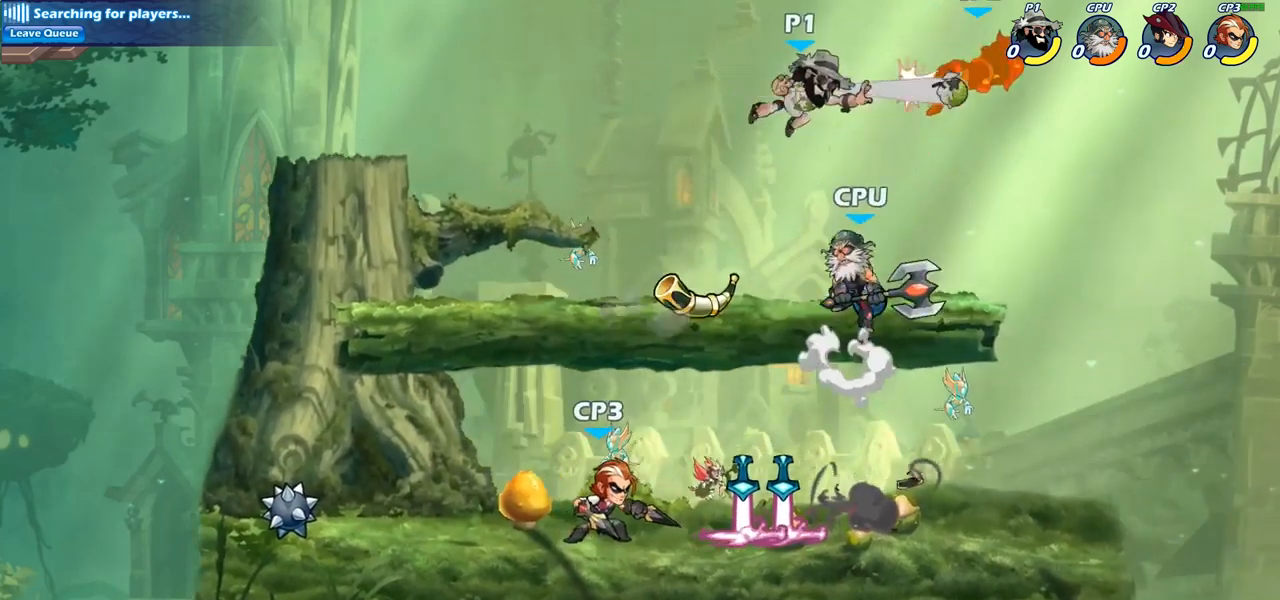
{"buttons": [], "left_stick": "down-right", "right_stick": "center", "events": [[183, "R2", "down"], [400, "R2", "up"], [483, "left_stick", "down-right"]]}
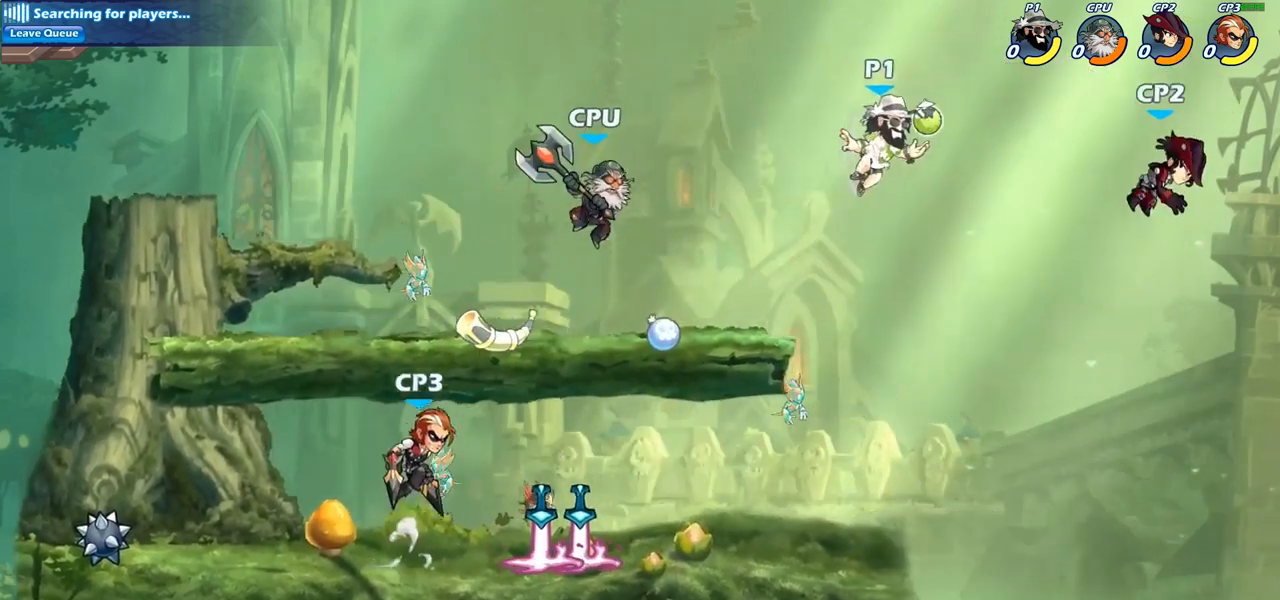
{"buttons": [], "left_stick": "center", "right_stick": "center", "events": [[17, "left_stick", "down"], [33, "SQUARE", "down"], [150, "SQUARE", "up"], [167, "left_stick", "center"]]}
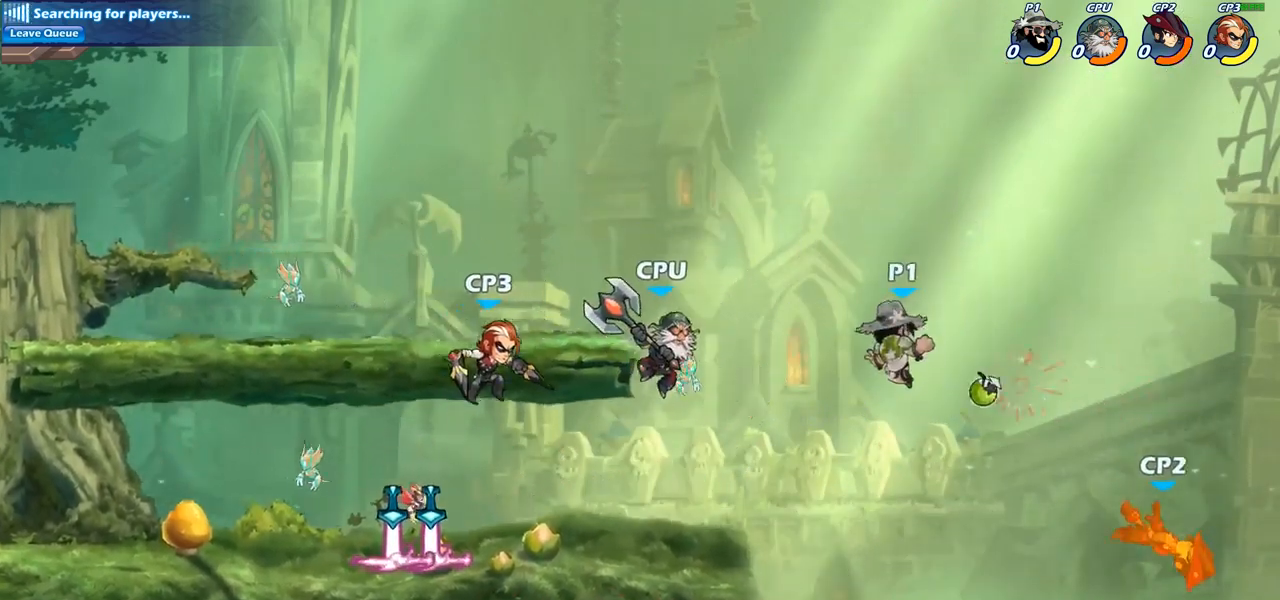
{"buttons": [], "left_stick": "center", "right_stick": "center", "events": [[133, "left_stick", "left"], [267, "CIRCLE", "down"], [317, "left_stick", "center"], [367, "CIRCLE", "up"]]}
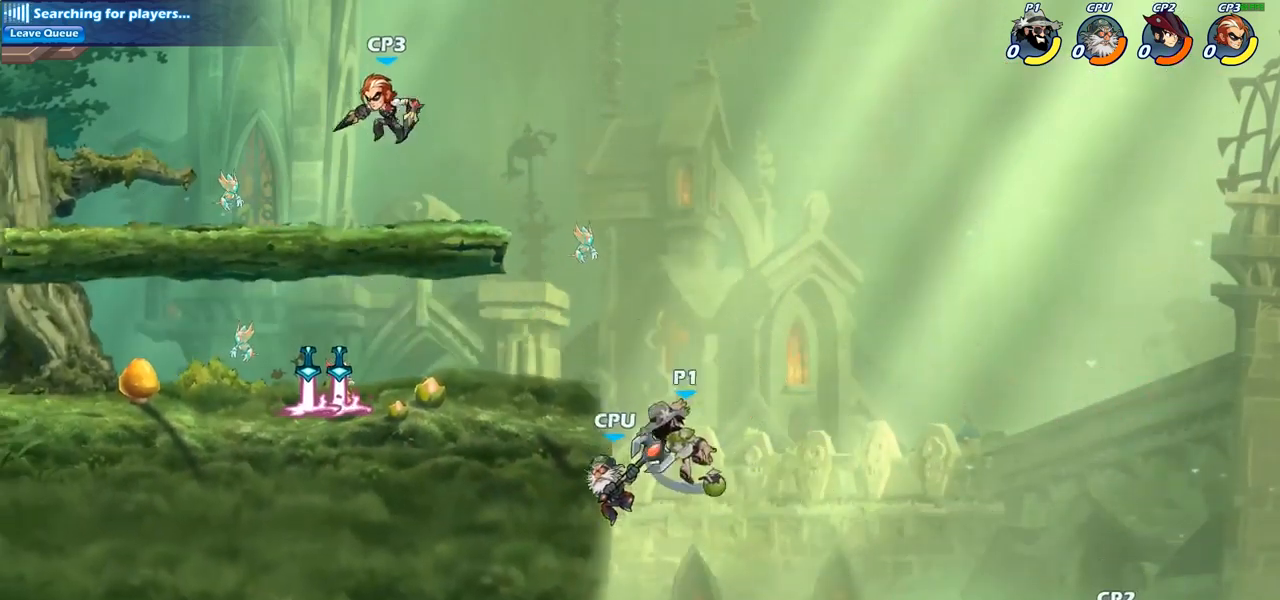
{"buttons": [], "left_stick": "left", "right_stick": "center", "events": [[367, "left_stick", "left"]]}
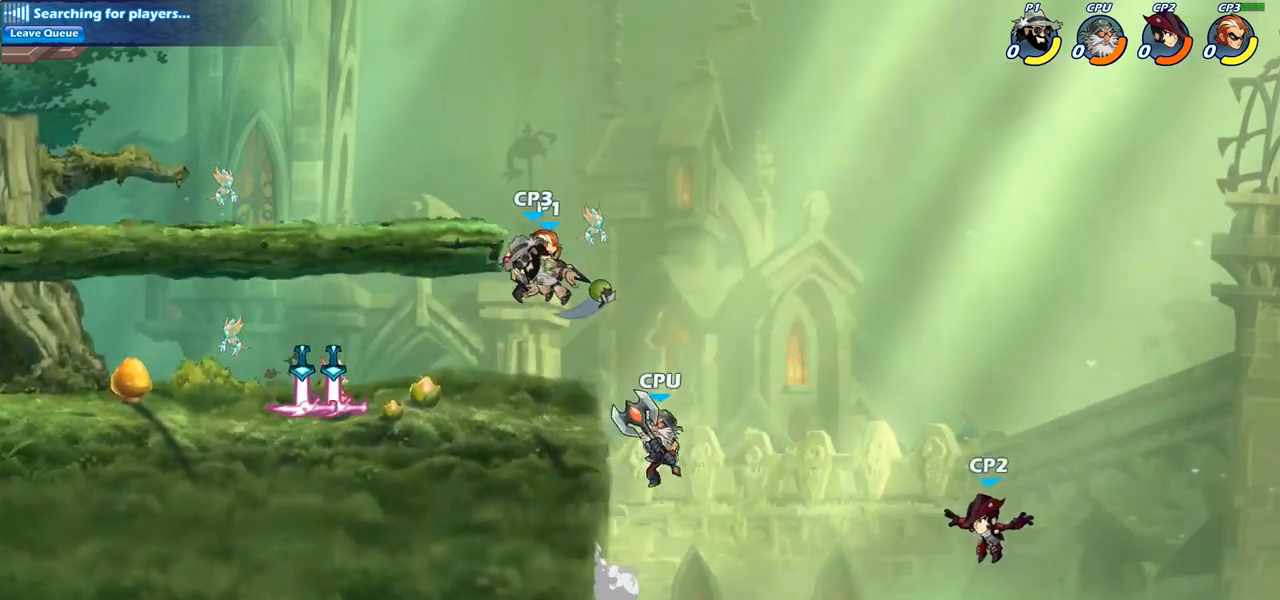
{"buttons": [], "left_stick": "right", "right_stick": "center", "events": [[233, "left_stick", "down-left"], [433, "left_stick", "right"]]}
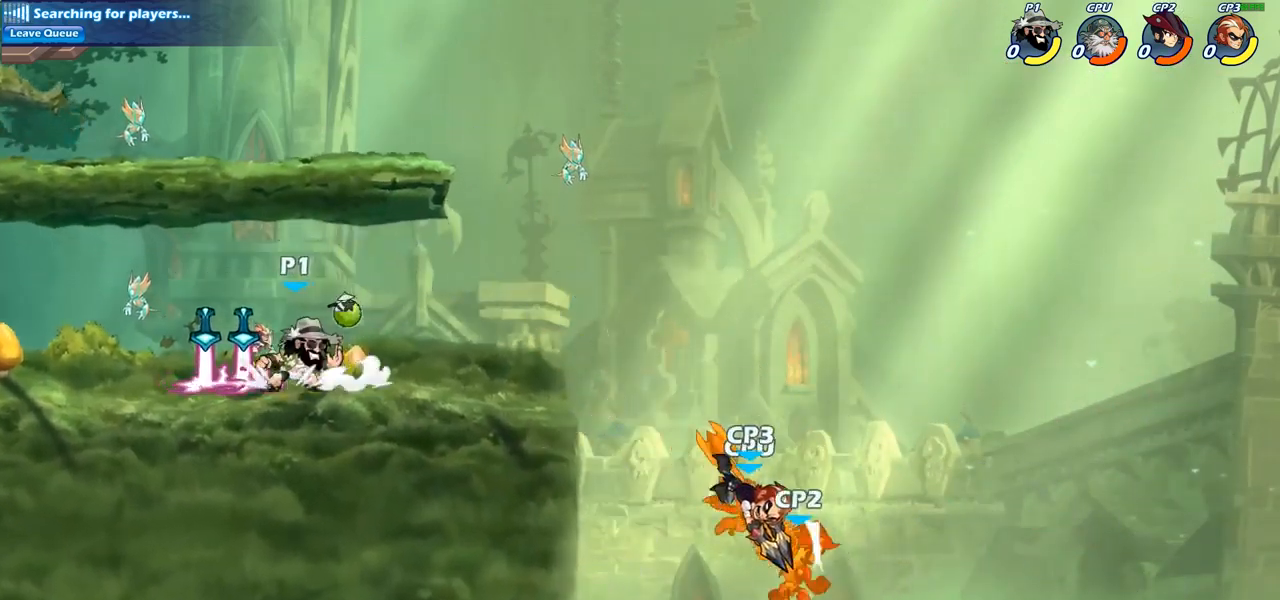
{"buttons": ["CIRCLE"], "left_stick": "down", "right_stick": "center", "events": [[233, "R2", "down"], [283, "R2", "up"], [317, "left_stick", "down"], [367, "CIRCLE", "down"]]}
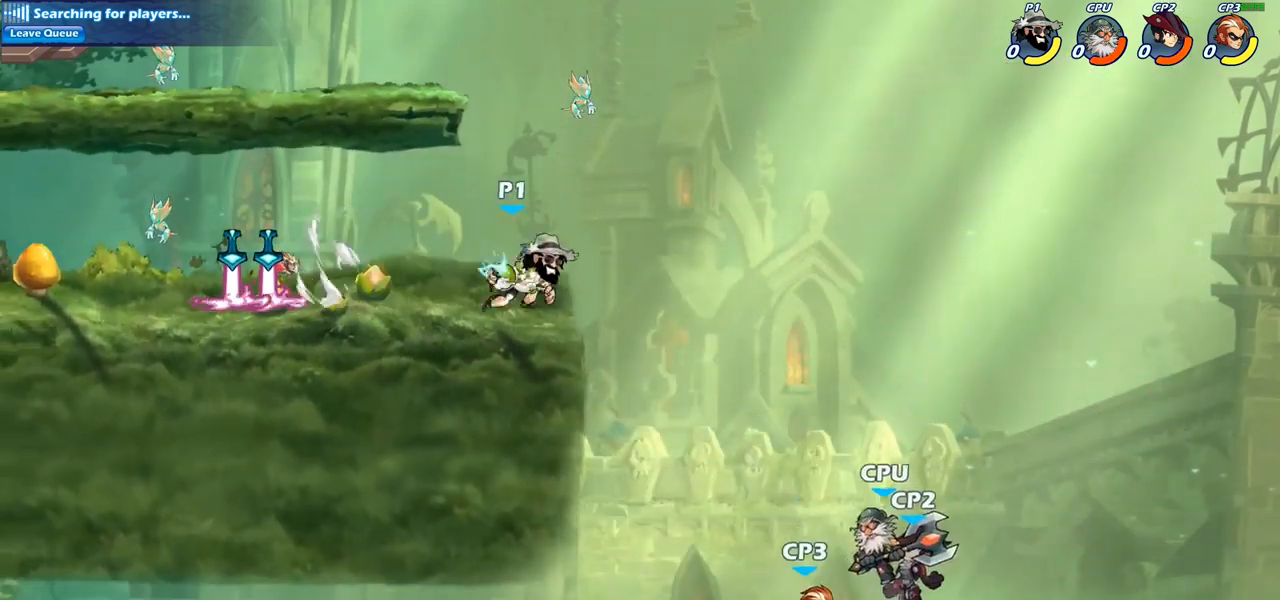
{"buttons": [], "left_stick": "center", "right_stick": "center", "events": [[17, "CIRCLE", "up"], [83, "left_stick", "center"]]}
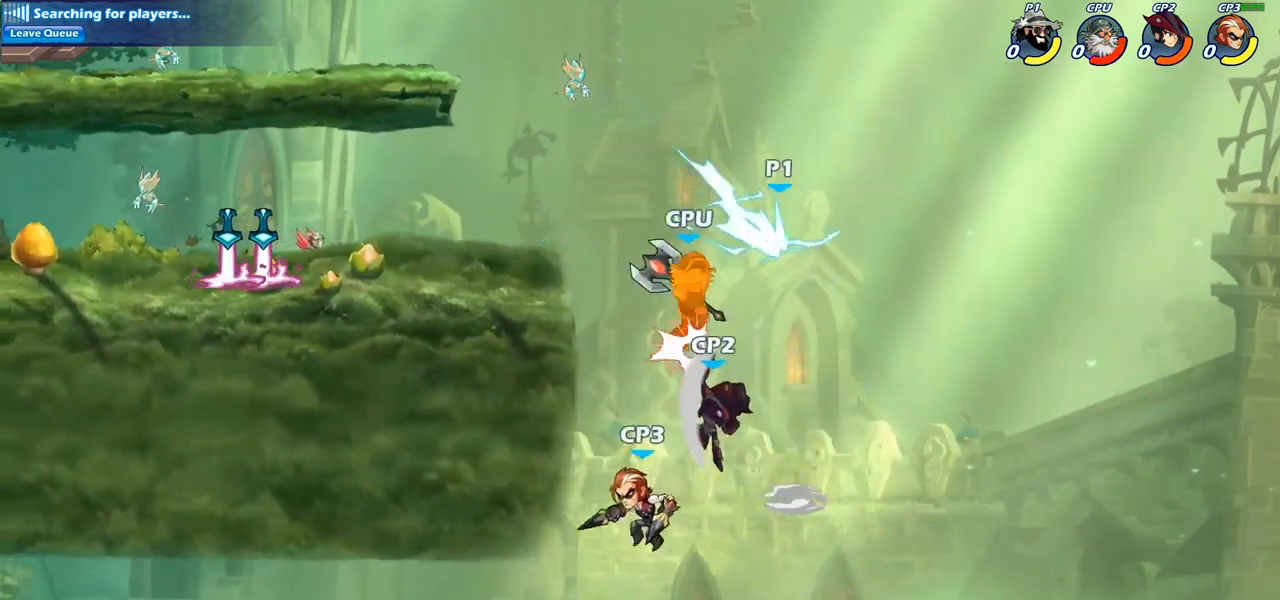
{"buttons": [], "left_stick": "left", "right_stick": "center", "events": [[267, "left_stick", "left"]]}
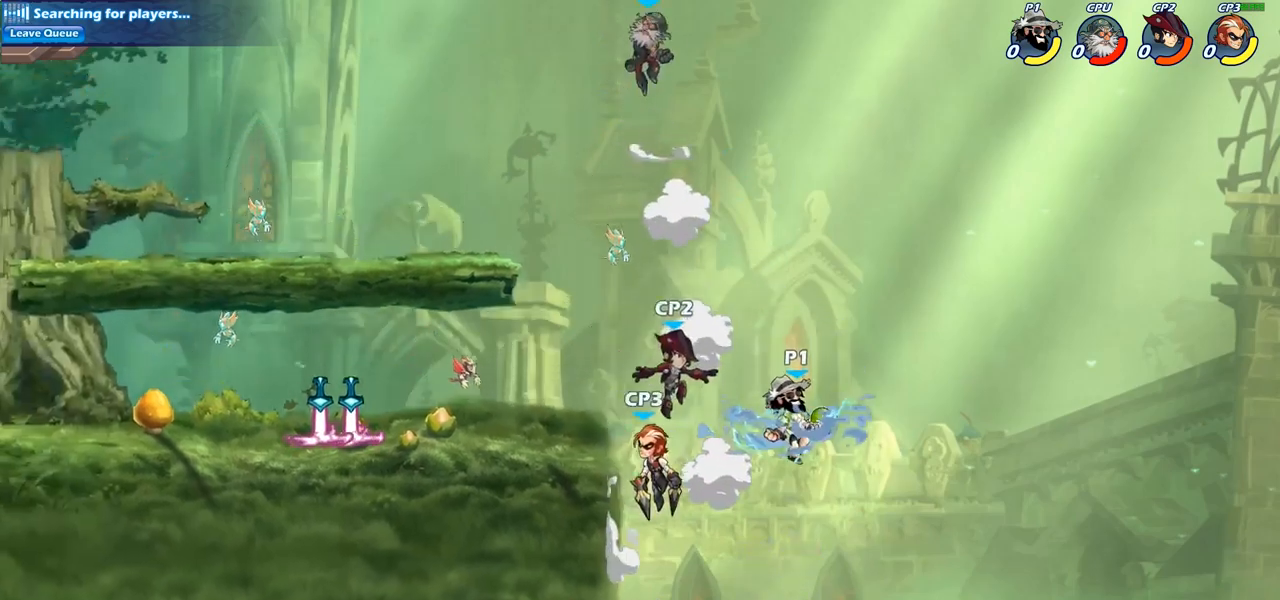
{"buttons": ["SQUARE"], "left_stick": "center", "right_stick": "center", "events": [[250, "left_stick", "down-left"], [267, "CROSS", "down"], [367, "SQUARE", "down"], [400, "CROSS", "up"], [500, "left_stick", "center"]]}